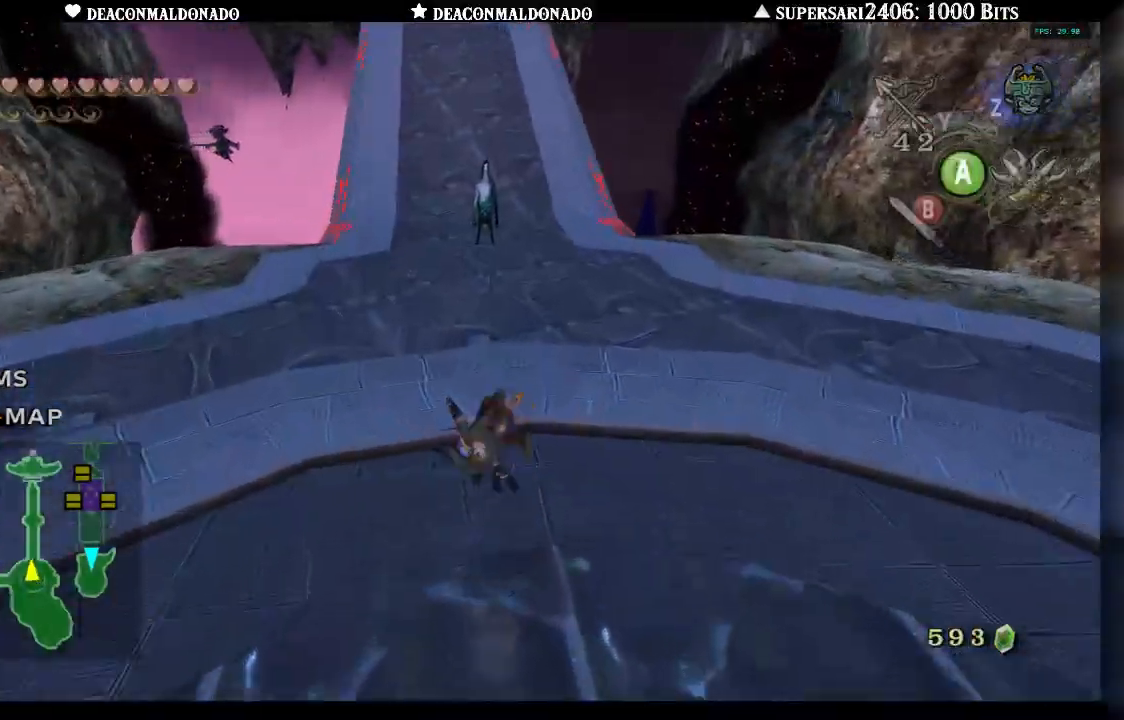
Gameplay with a controller (Nintendo layout); each line is a JSON object with the inputs held at the frame after it (dt_ms = milliseconds from this image to that frame). "events" lists button and stick changes between this image and that frame as [ms after this image, input, new state], when the widget could be followed in between. Not read: L3 R3.
{"dt_ms": 500, "buttons": [], "left_stick": "up-right", "right_stick": "center", "events": [[183, "left_stick", "up"], [367, "A", "down"], [367, "left_stick", "up-right"], [500, "A", "up"]]}
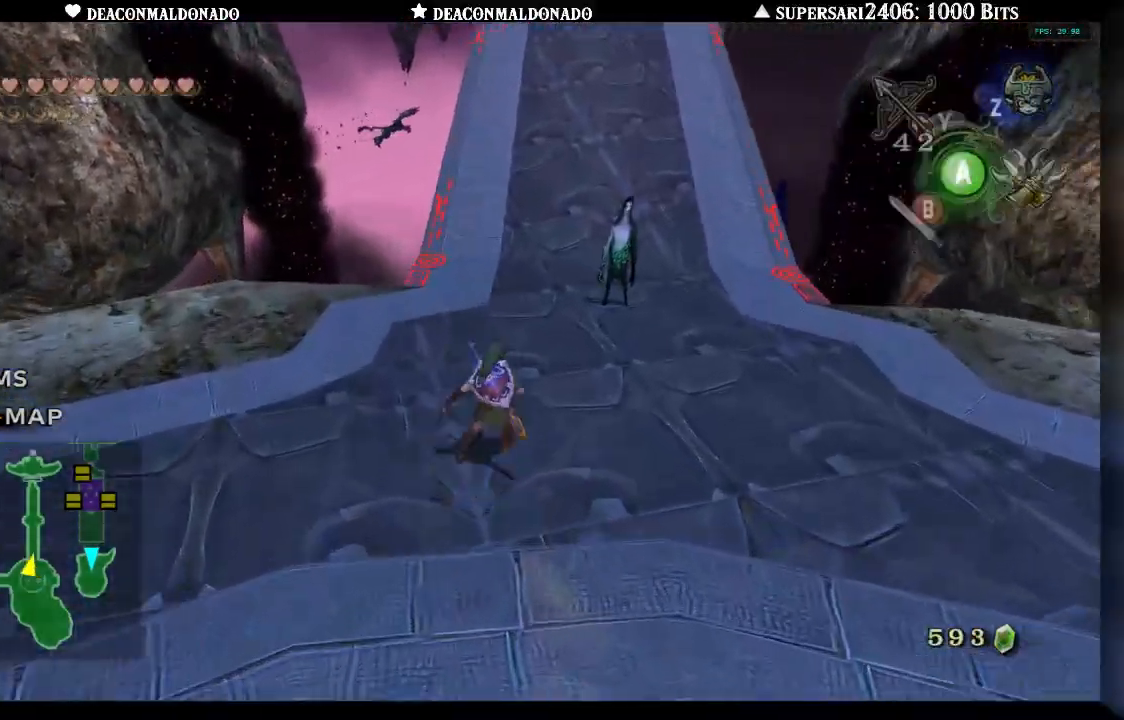
{"dt_ms": 500, "buttons": [], "left_stick": "up", "right_stick": "center", "events": [[100, "left_stick", "up"]]}
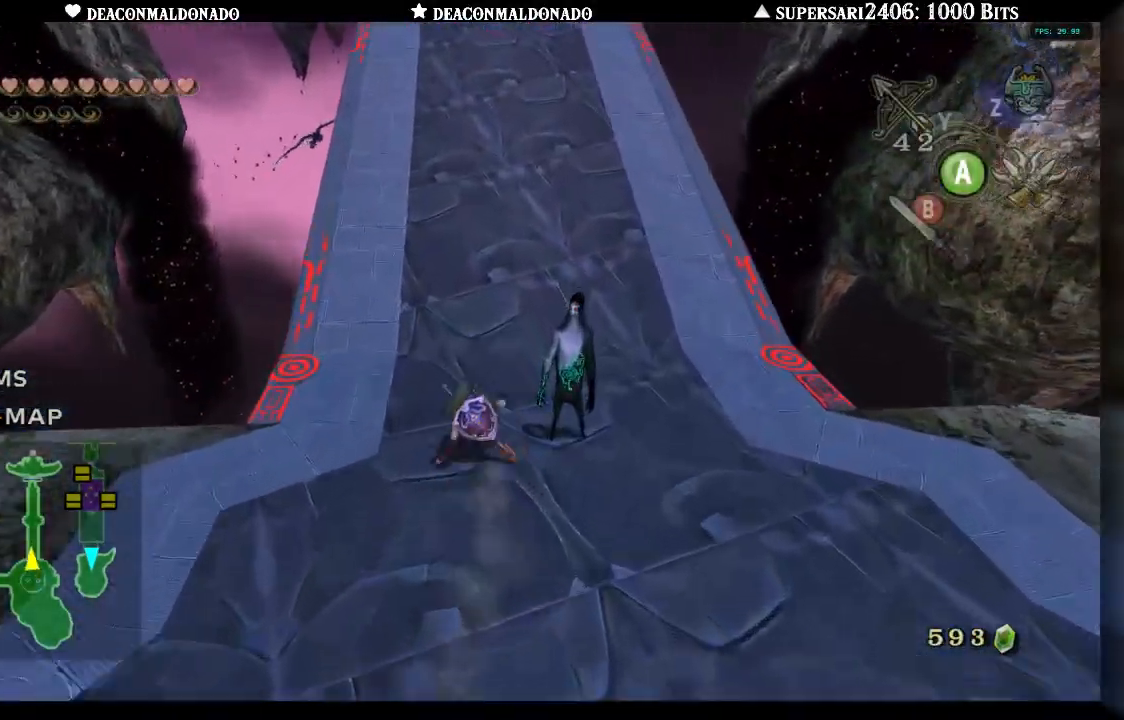
{"dt_ms": 500, "buttons": [], "left_stick": "up", "right_stick": "center", "events": [[67, "A", "down"], [217, "A", "up"]]}
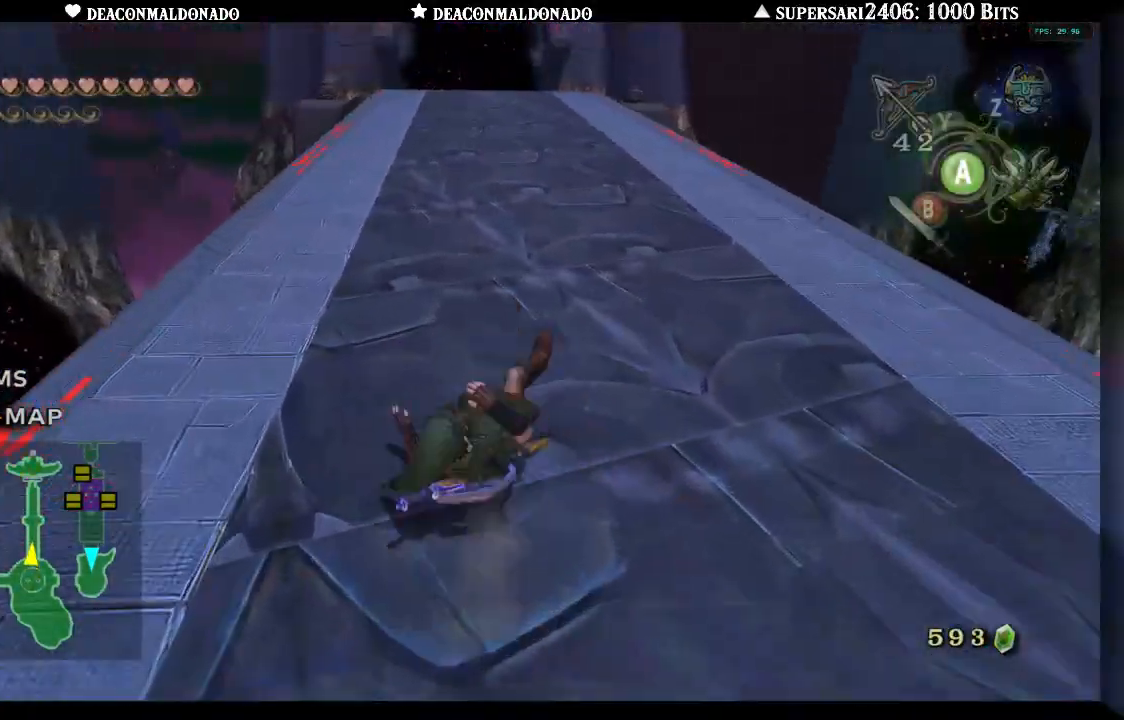
{"dt_ms": 500, "buttons": [], "left_stick": "up", "right_stick": "center", "events": [[250, "A", "down"], [400, "A", "up"]]}
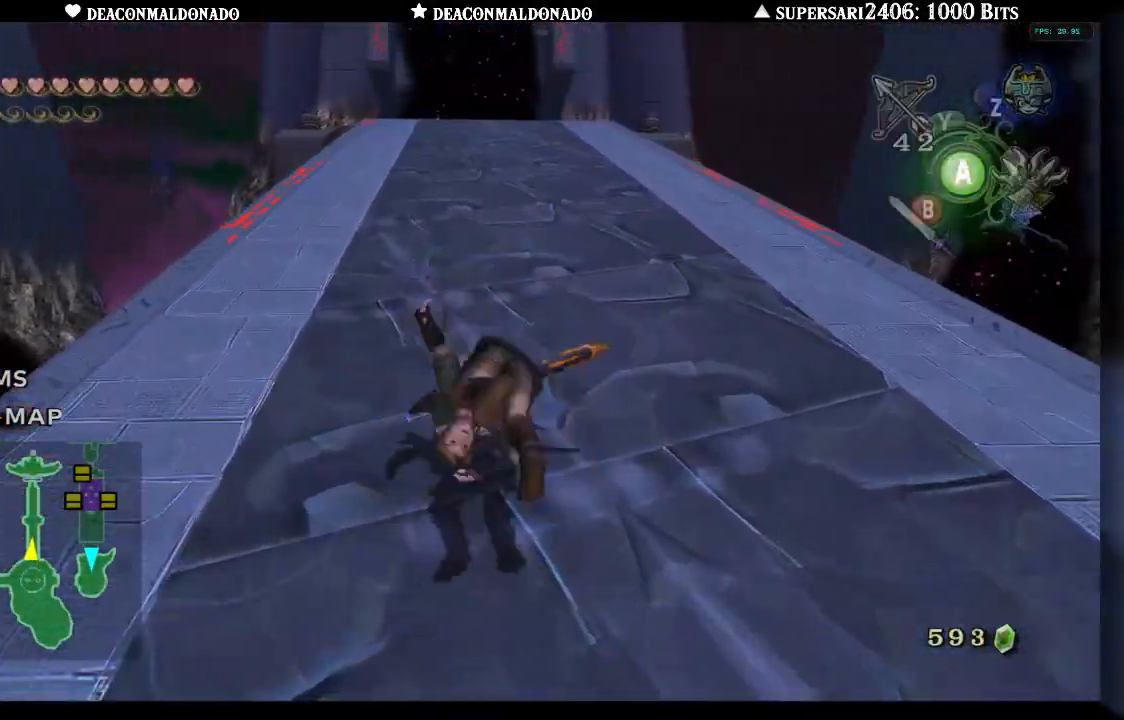
{"dt_ms": 500, "buttons": ["A"], "left_stick": "up", "right_stick": "center", "events": [[467, "A", "down"]]}
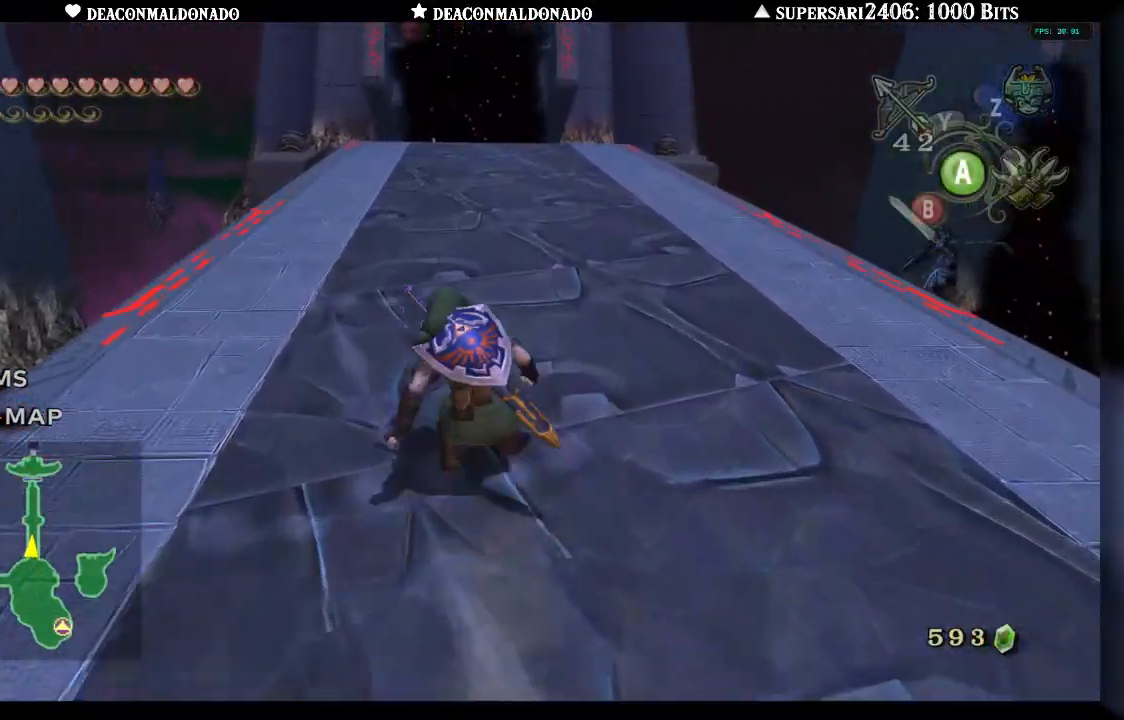
{"dt_ms": 500, "buttons": [], "left_stick": "up", "right_stick": "center", "events": [[117, "A", "up"]]}
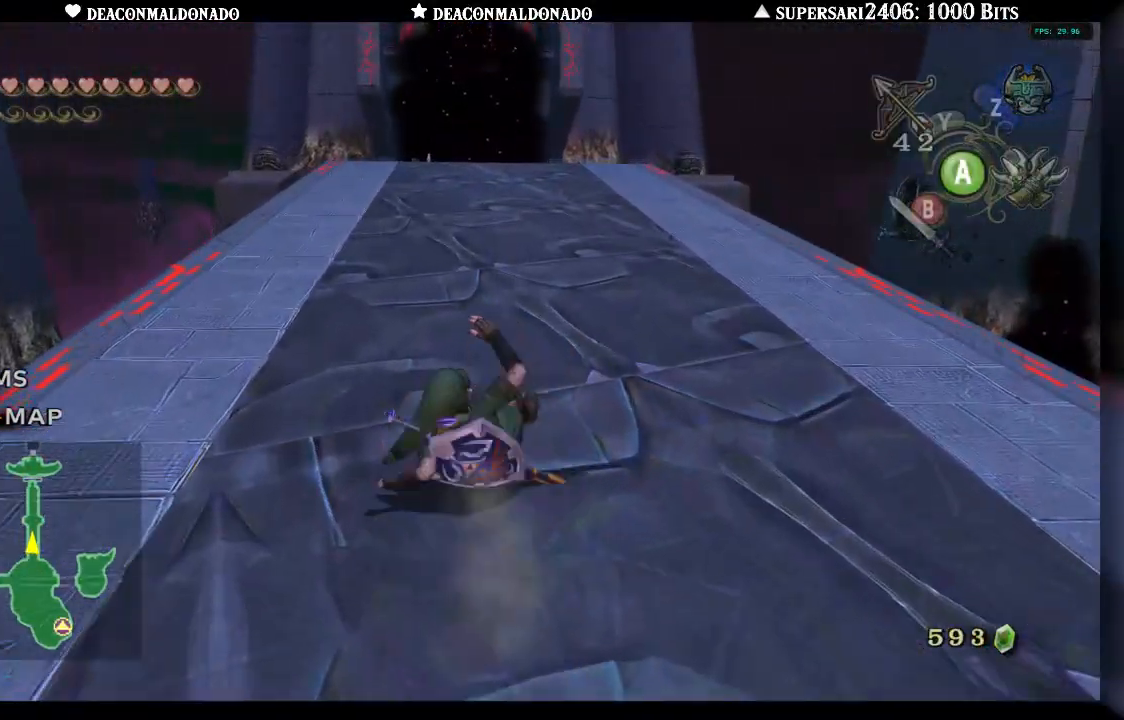
{"dt_ms": 500, "buttons": [], "left_stick": "up", "right_stick": "center", "events": [[183, "A", "down"], [367, "A", "up"]]}
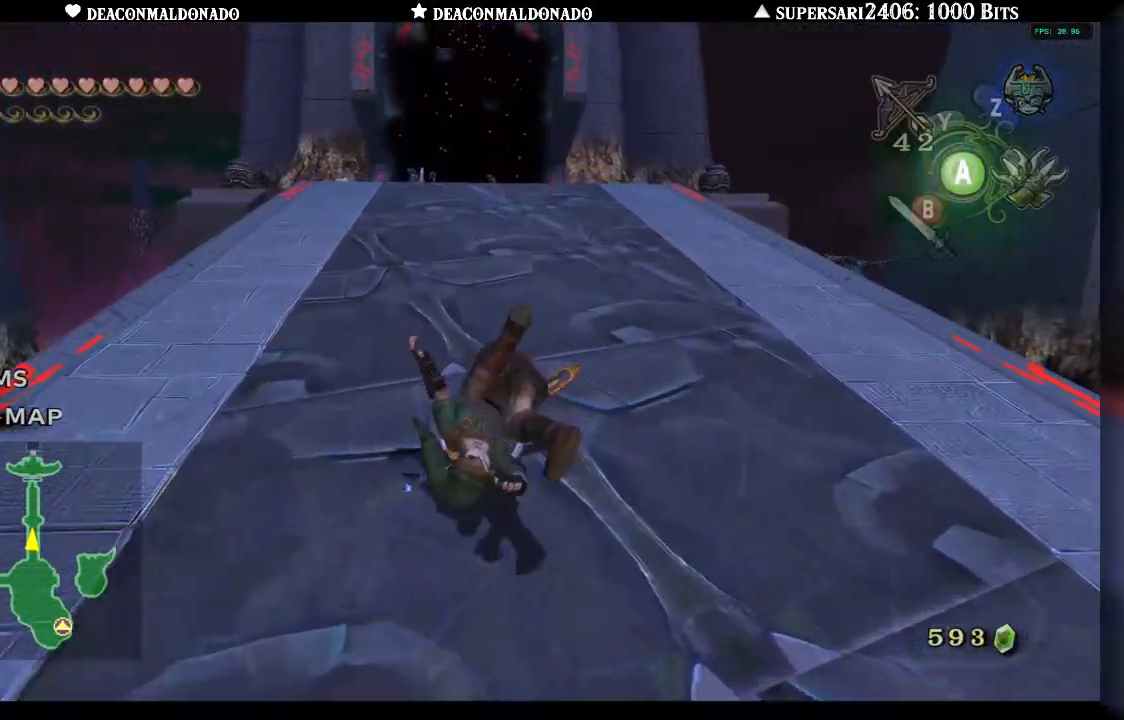
{"dt_ms": 500, "buttons": [], "left_stick": "up", "right_stick": "center", "events": [[350, "A", "down"], [500, "A", "up"]]}
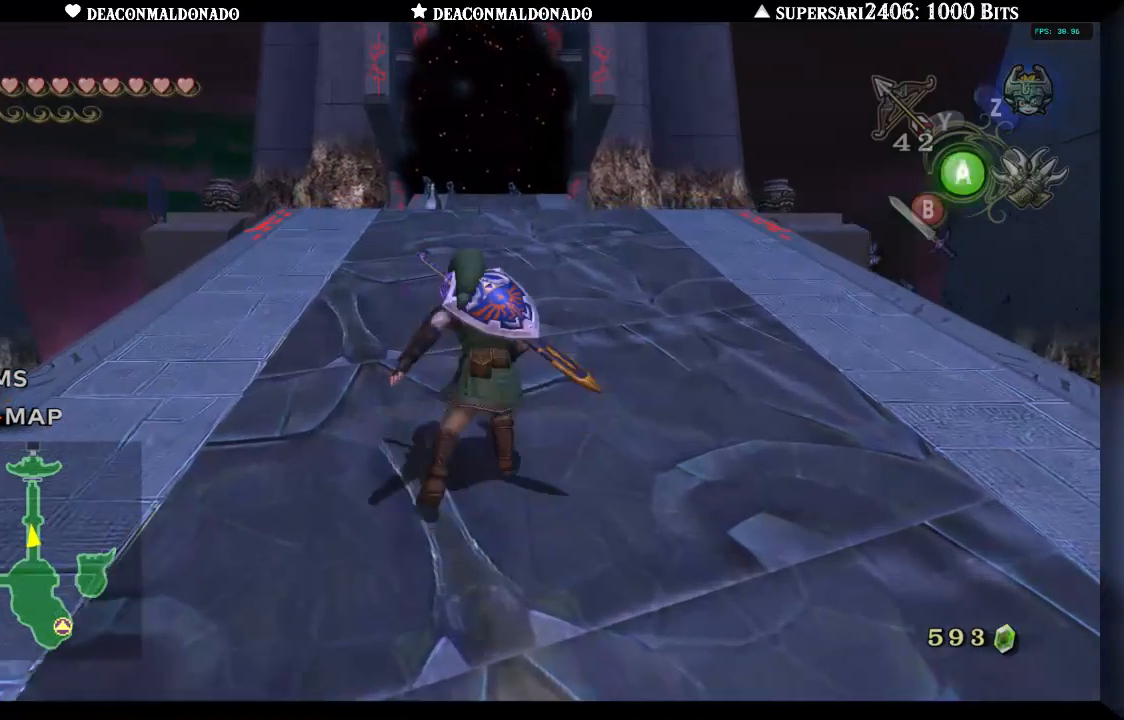
{"dt_ms": 500, "buttons": [], "left_stick": "up", "right_stick": "center", "events": []}
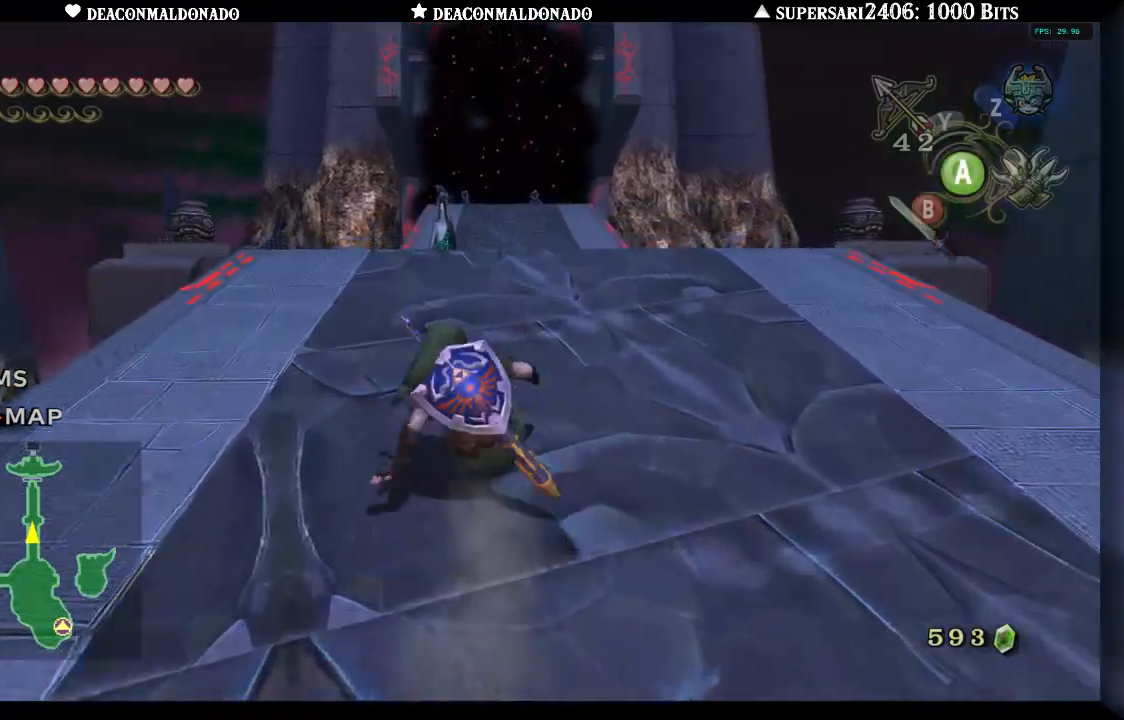
{"dt_ms": 500, "buttons": [], "left_stick": "up", "right_stick": "center", "events": [[33, "A", "down"], [250, "A", "up"]]}
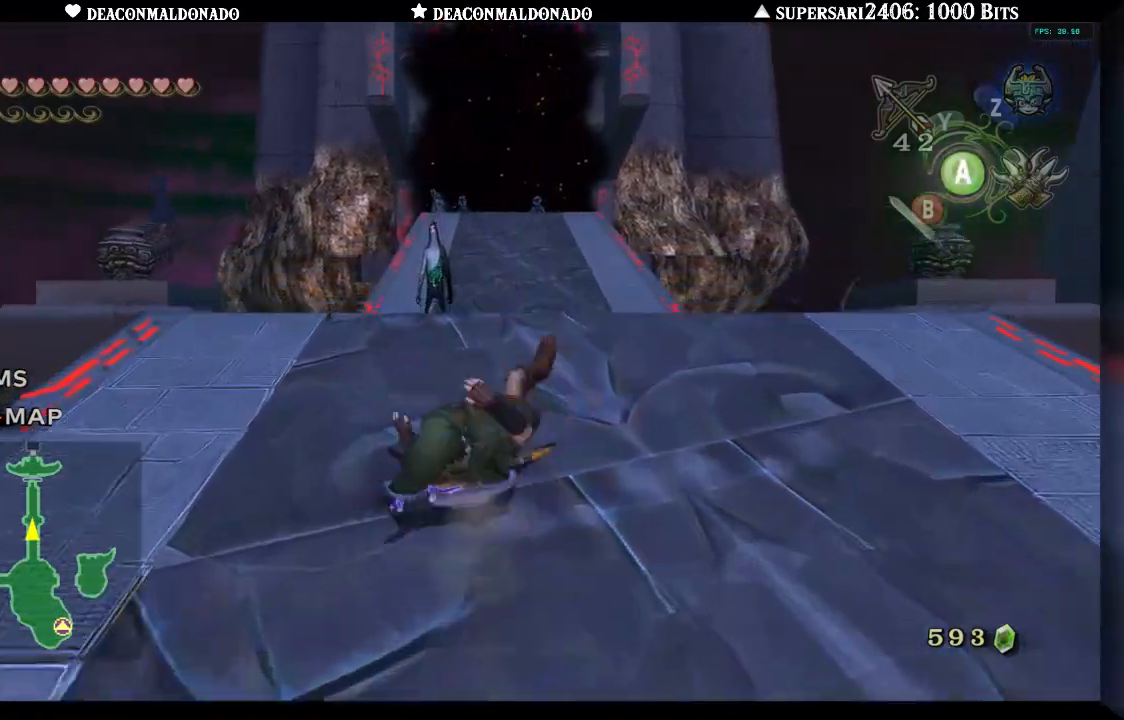
{"dt_ms": 500, "buttons": [], "left_stick": "up", "right_stick": "center", "events": [[233, "A", "down"], [417, "A", "up"]]}
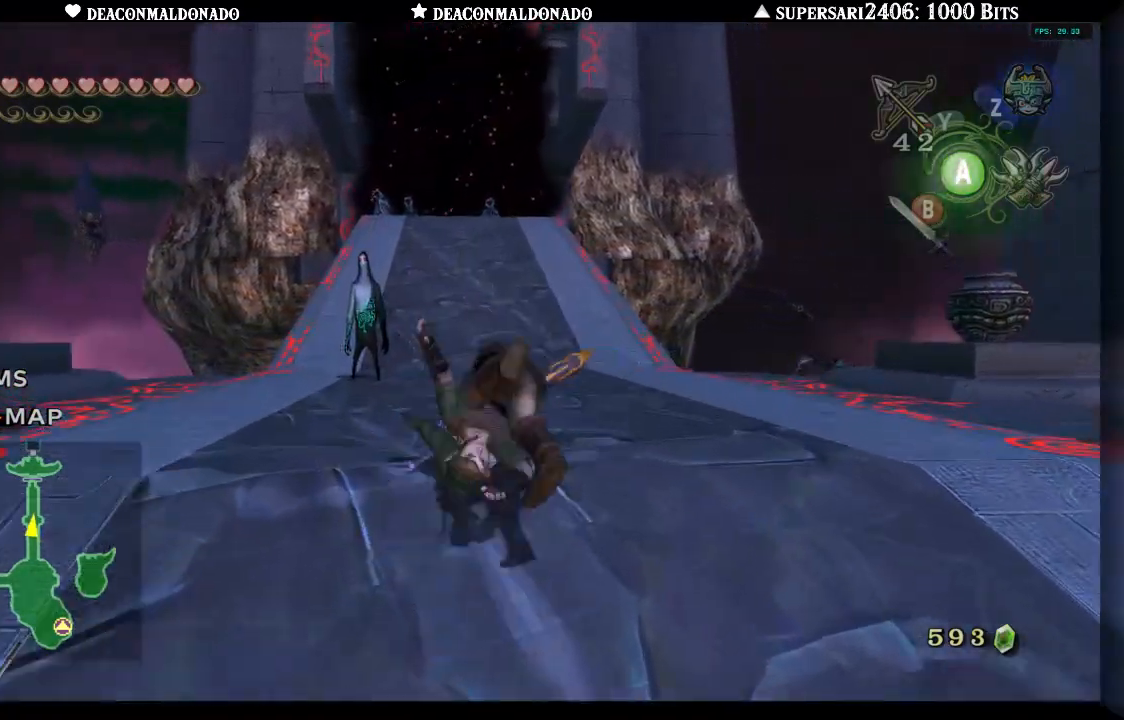
{"dt_ms": 500, "buttons": ["A"], "left_stick": "up", "right_stick": "center", "events": [[383, "A", "down"]]}
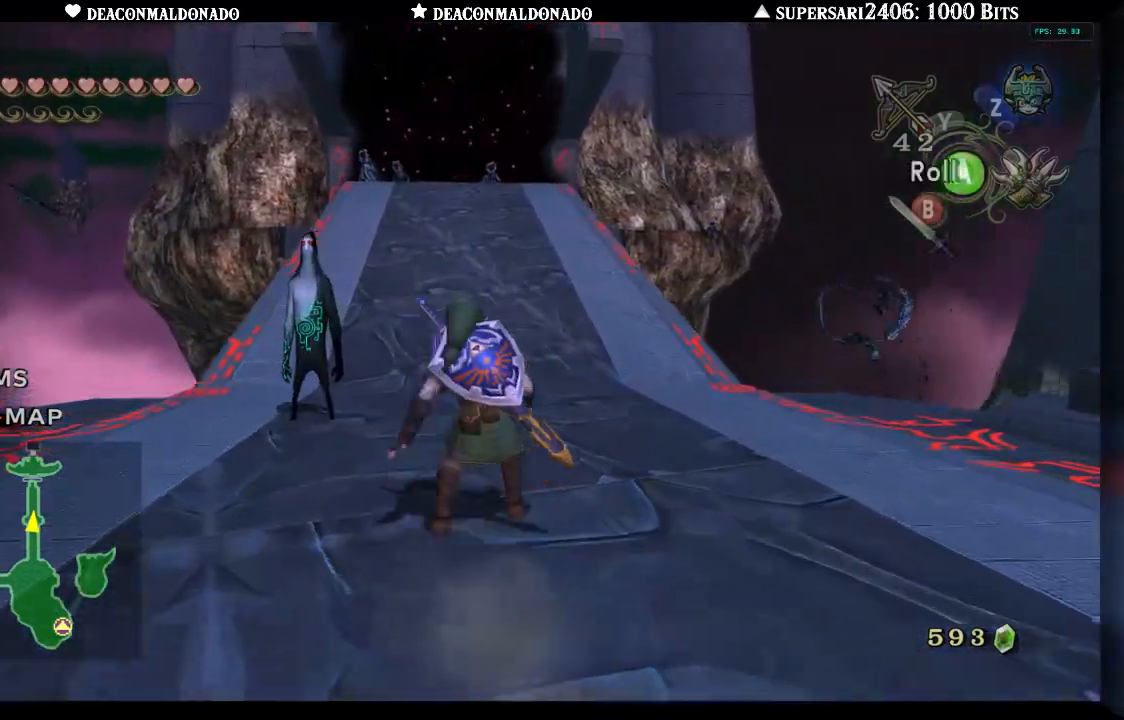
{"dt_ms": 500, "buttons": [], "left_stick": "up", "right_stick": "center", "events": [[33, "A", "up"]]}
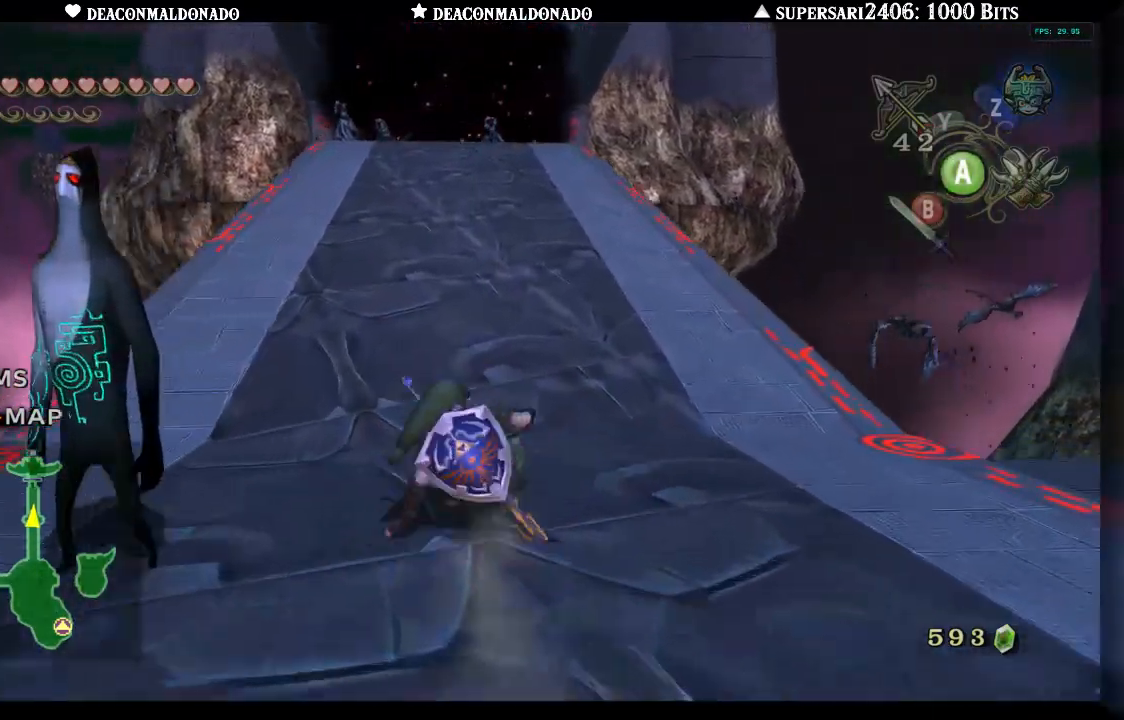
{"dt_ms": 500, "buttons": [], "left_stick": "up", "right_stick": "center", "events": [[50, "A", "down"], [200, "A", "up"]]}
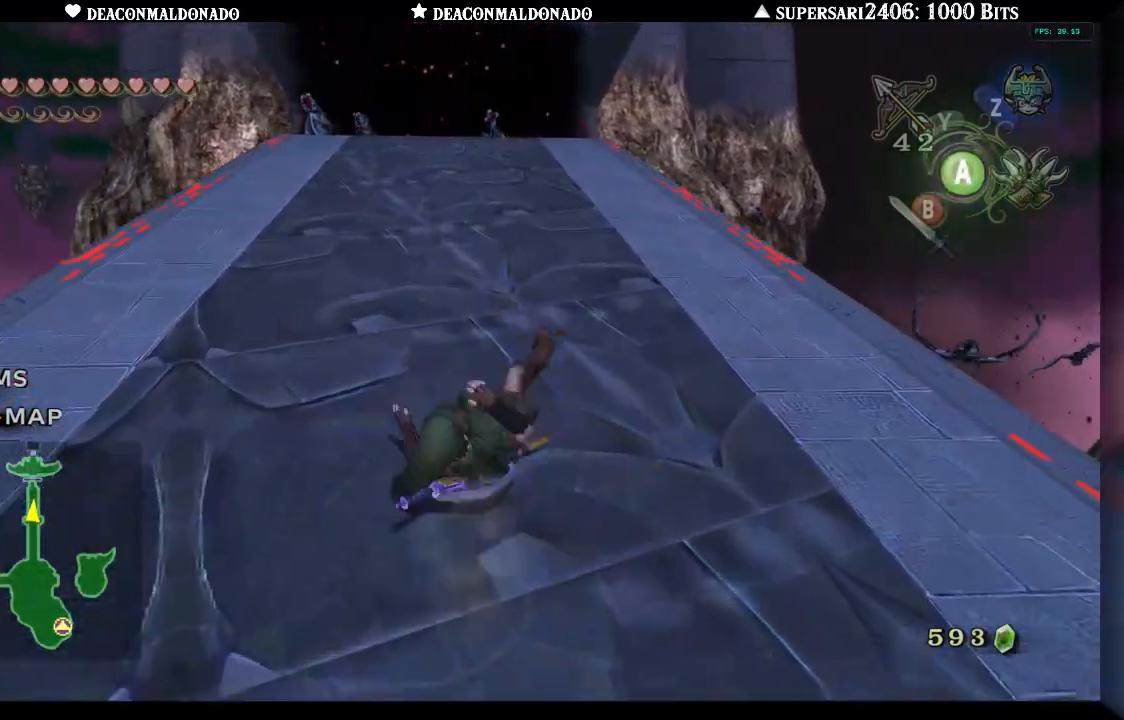
{"dt_ms": 500, "buttons": [], "left_stick": "up", "right_stick": "center", "events": [[183, "B", "down"], [333, "B", "up"]]}
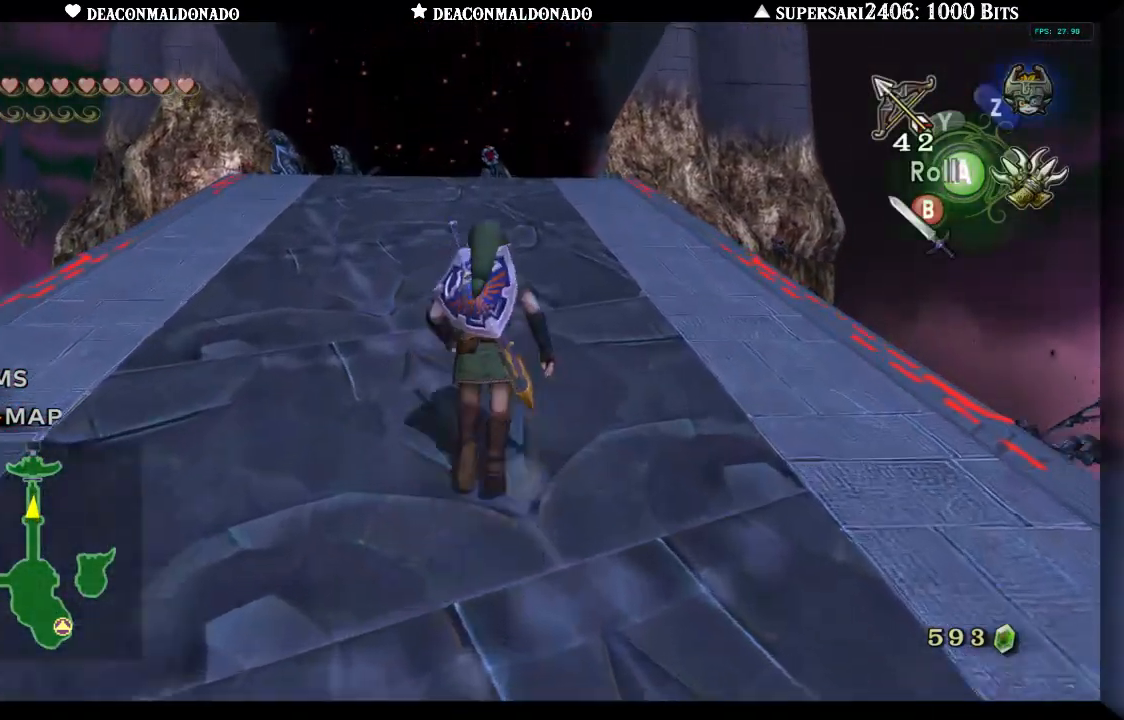
{"dt_ms": 500, "buttons": [], "left_stick": "up", "right_stick": "center", "events": []}
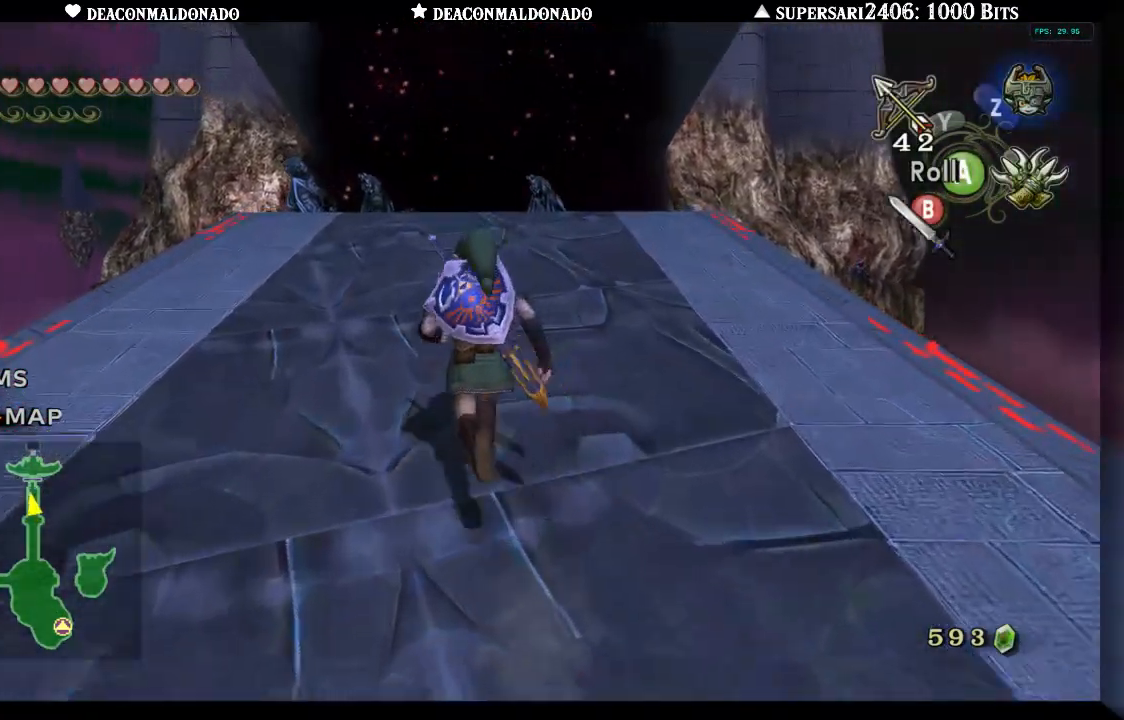
{"dt_ms": 500, "buttons": [], "left_stick": "up", "right_stick": "center", "events": []}
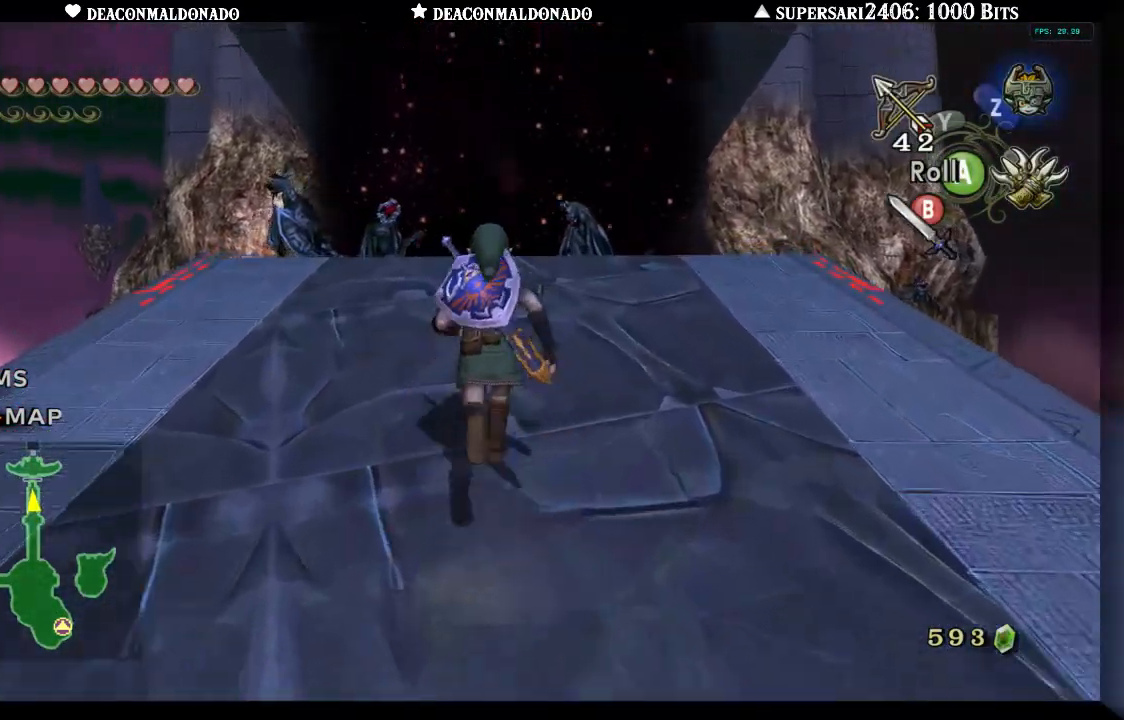
{"dt_ms": 500, "buttons": [], "left_stick": "up", "right_stick": "center", "events": [[117, "B", "down"], [217, "B", "up"]]}
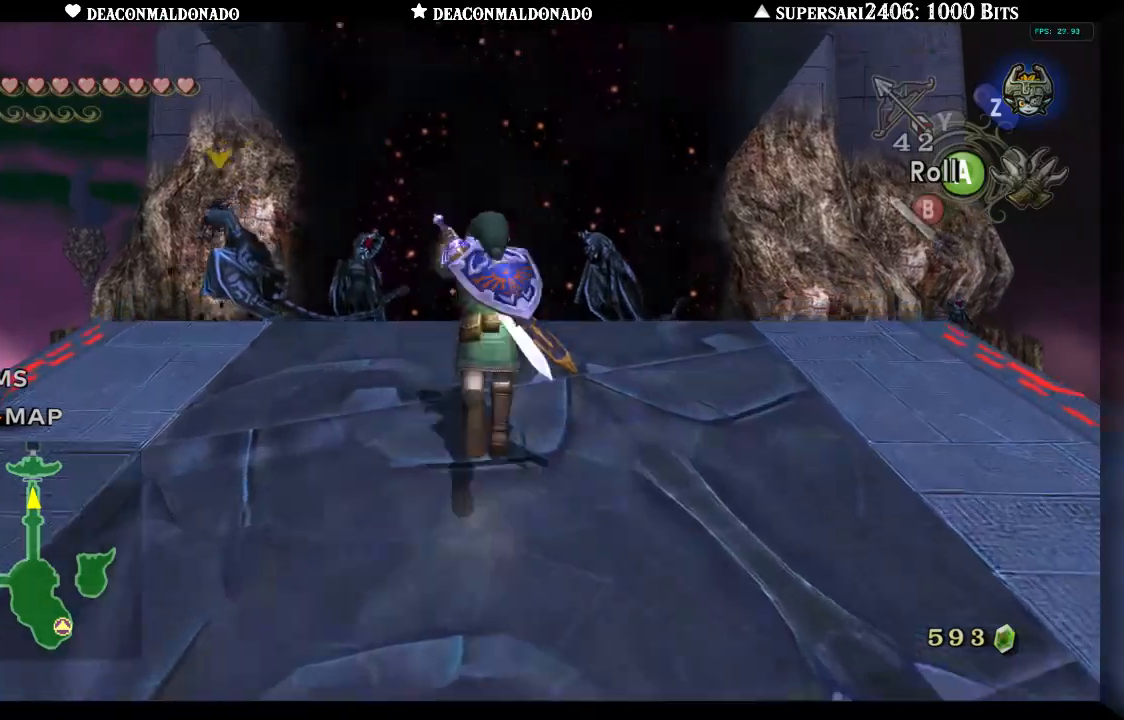
{"dt_ms": 500, "buttons": [], "left_stick": "up", "right_stick": "center", "events": []}
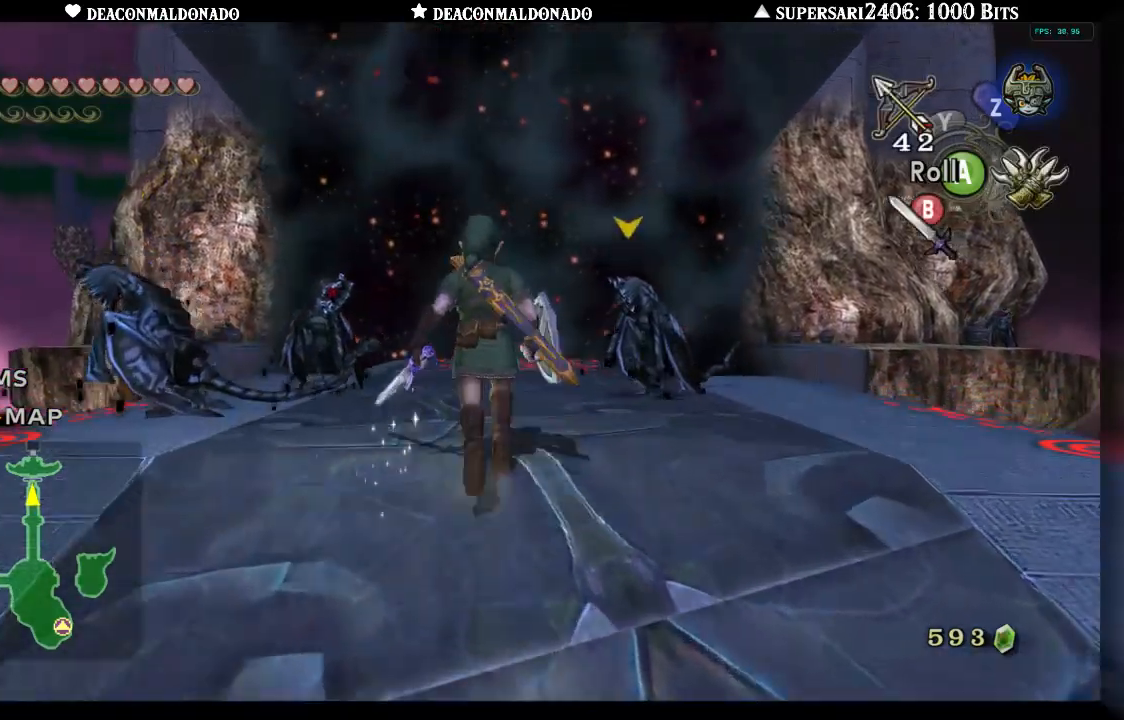
{"dt_ms": 500, "buttons": ["B"], "left_stick": "center", "right_stick": "center", "events": [[200, "B", "down"], [283, "left_stick", "center"]]}
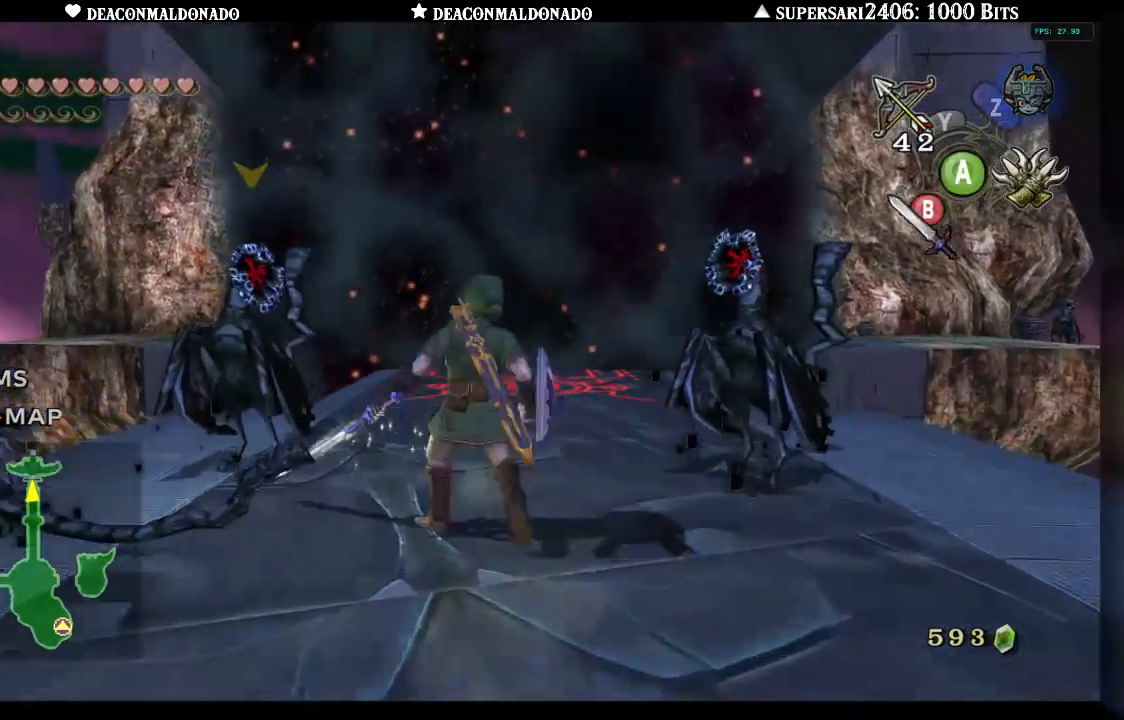
{"dt_ms": 500, "buttons": ["B"], "left_stick": "center", "right_stick": "center", "events": []}
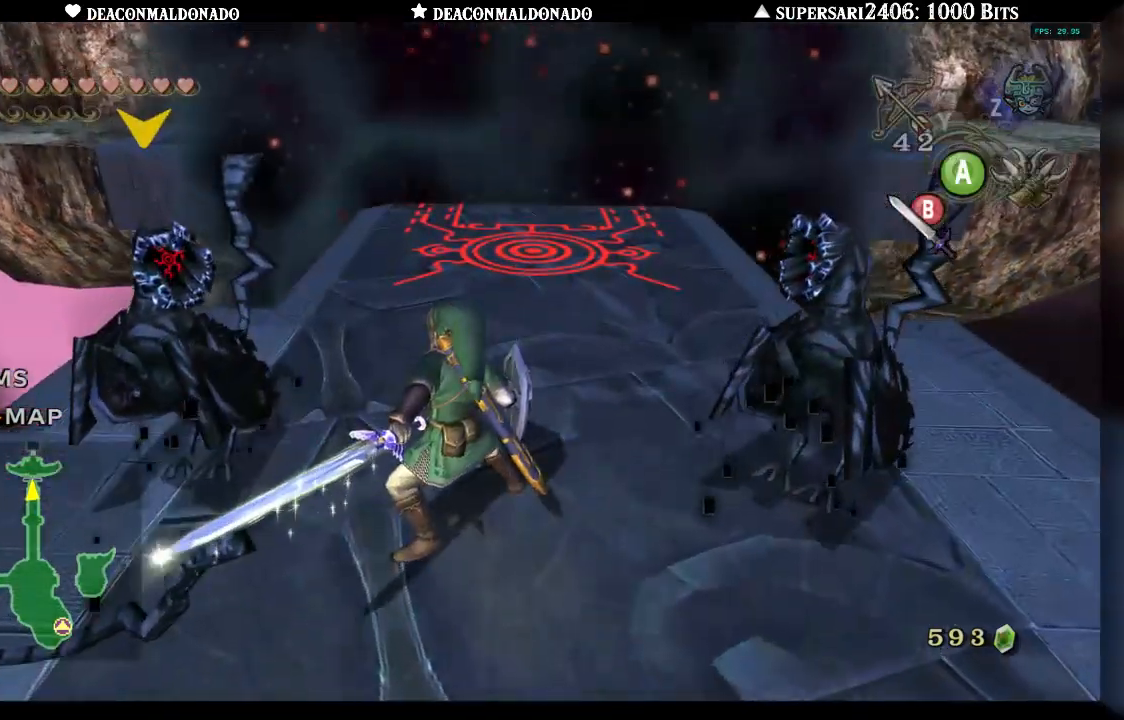
{"dt_ms": 500, "buttons": [], "left_stick": "center", "right_stick": "center", "events": [[117, "B", "up"]]}
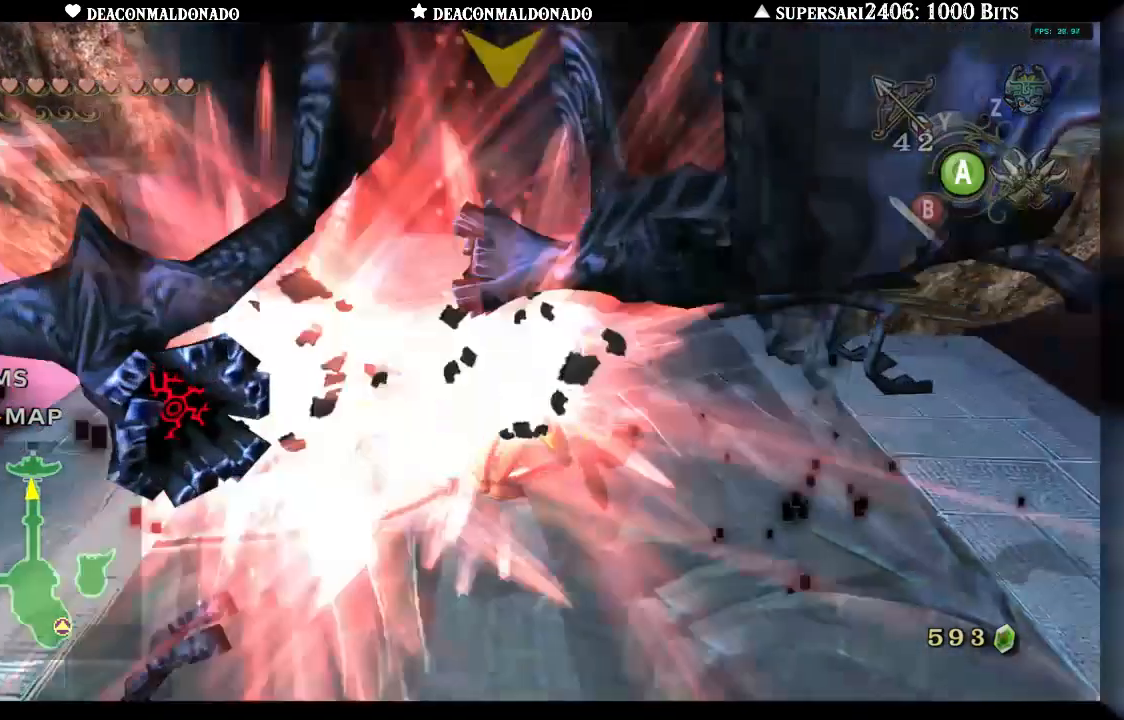
{"dt_ms": 1000, "buttons": [], "left_stick": "up", "right_stick": "center"}
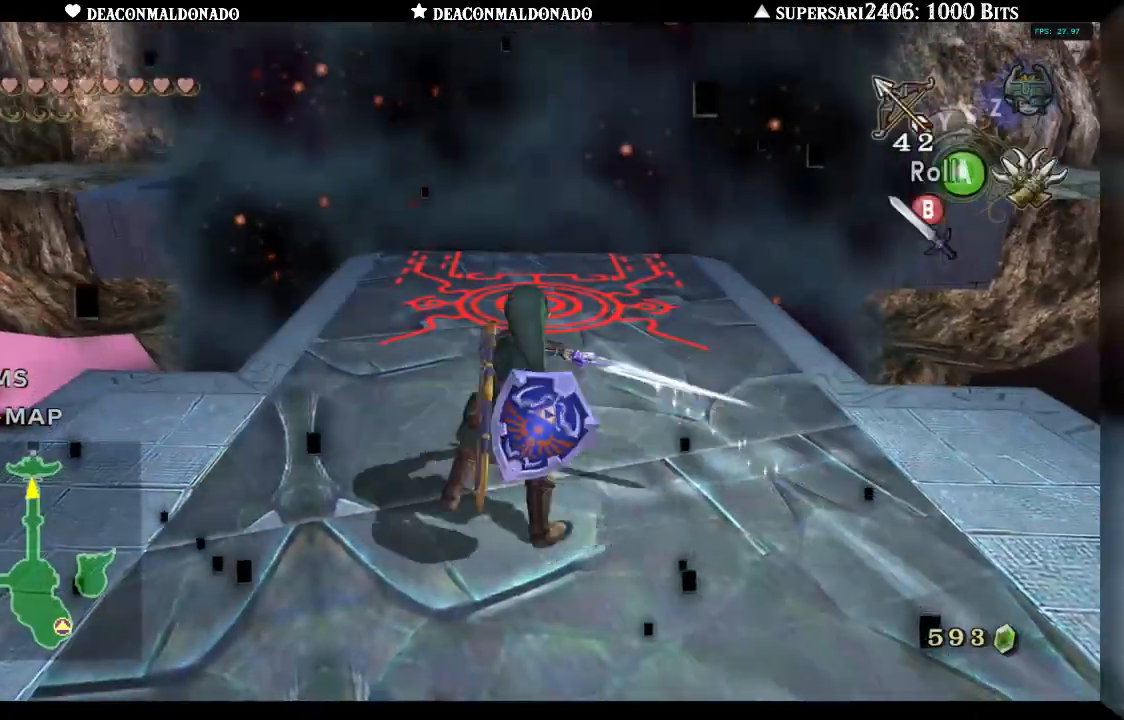
{"dt_ms": 500, "buttons": [], "left_stick": "up", "right_stick": "center", "events": []}
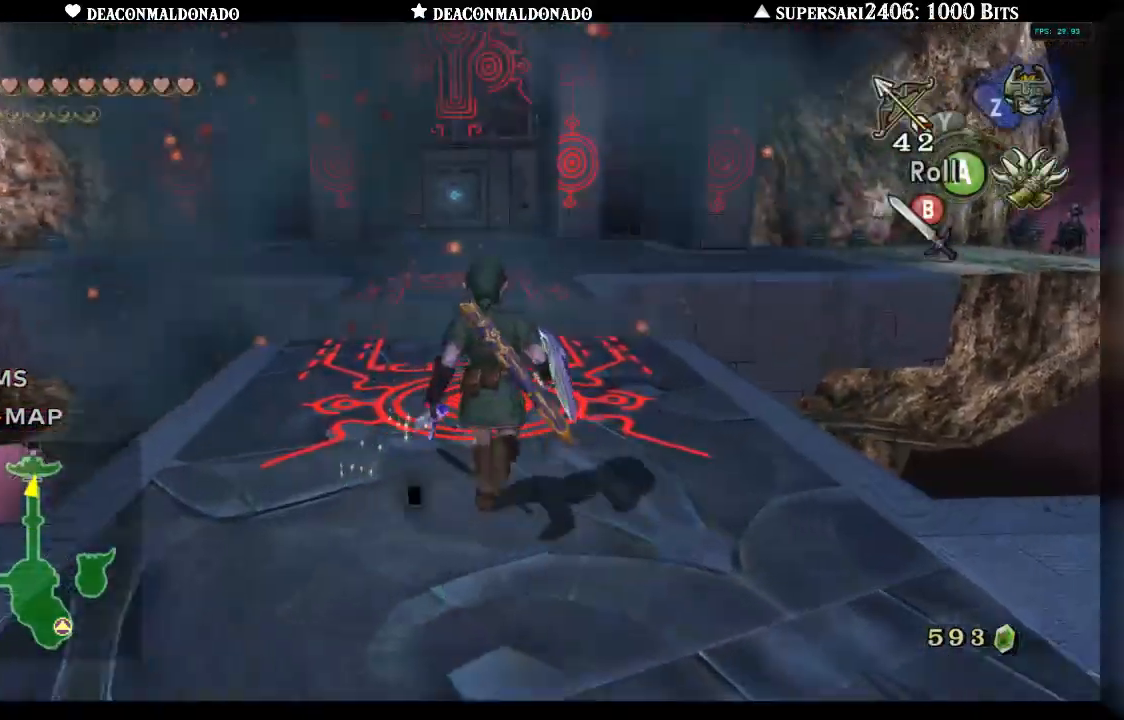
{"dt_ms": 500, "buttons": [], "left_stick": "center", "right_stick": "center", "events": [[33, "B", "down"], [133, "B", "up"], [300, "left_stick", "center"]]}
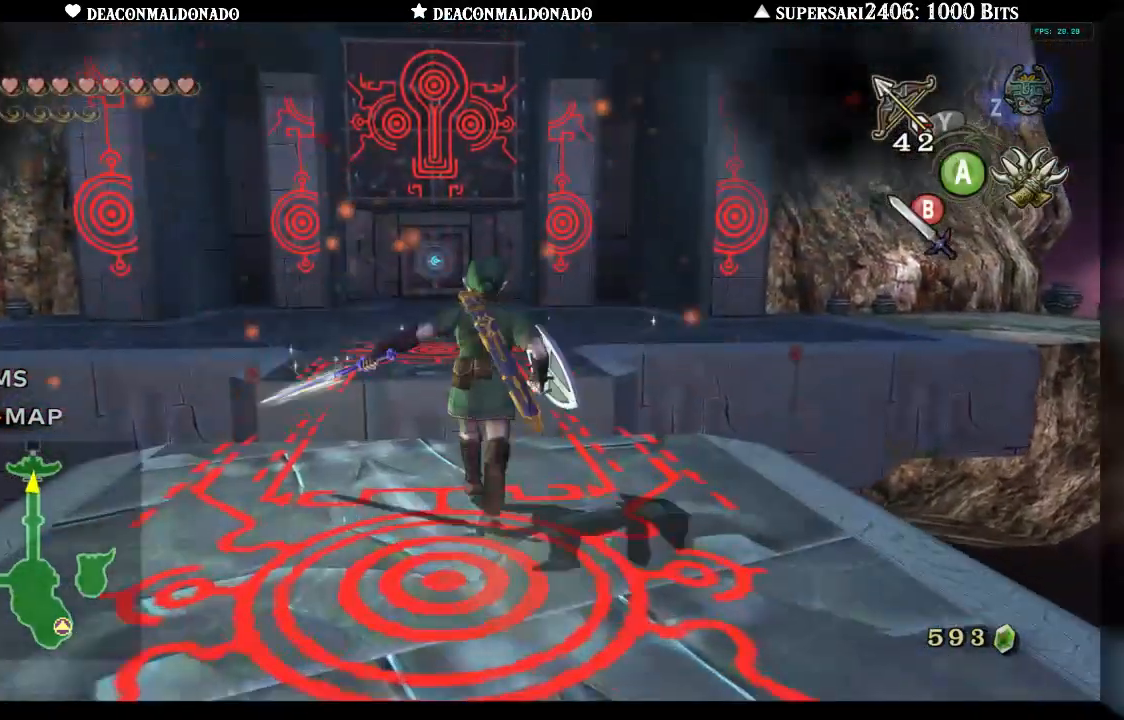
{"dt_ms": 500, "buttons": [], "left_stick": "up", "right_stick": "center", "events": [[300, "left_stick", "up"]]}
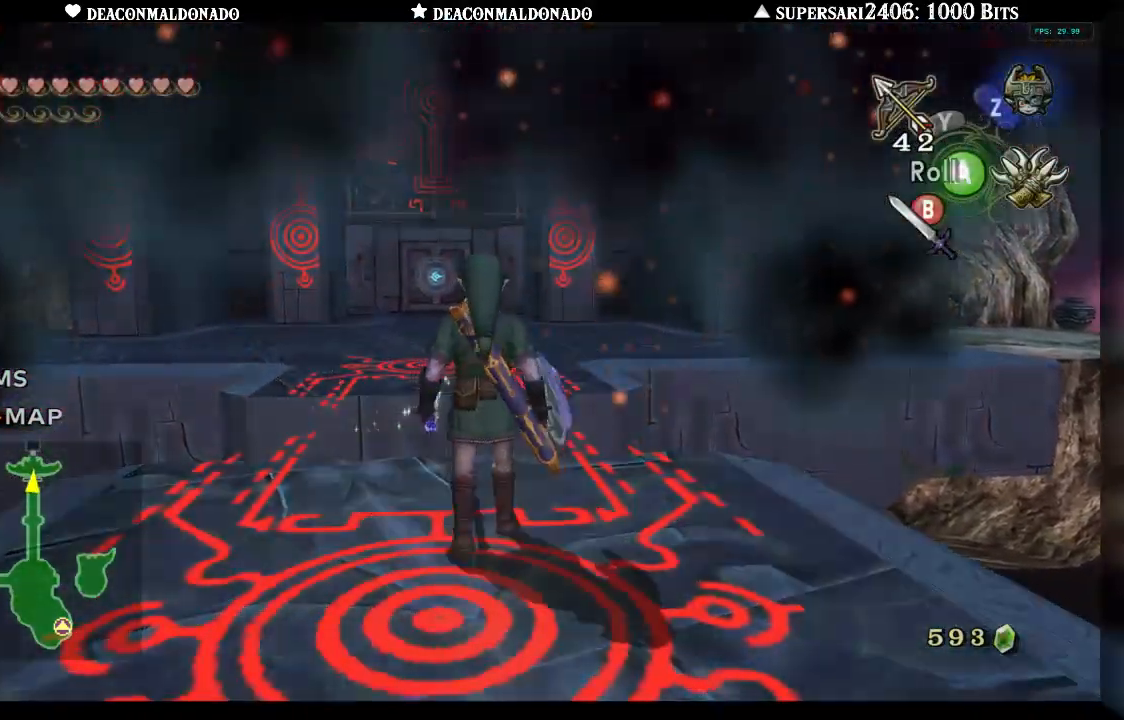
{"dt_ms": 500, "buttons": [], "left_stick": "up", "right_stick": "center", "events": [[50, "A", "down"], [150, "A", "up"]]}
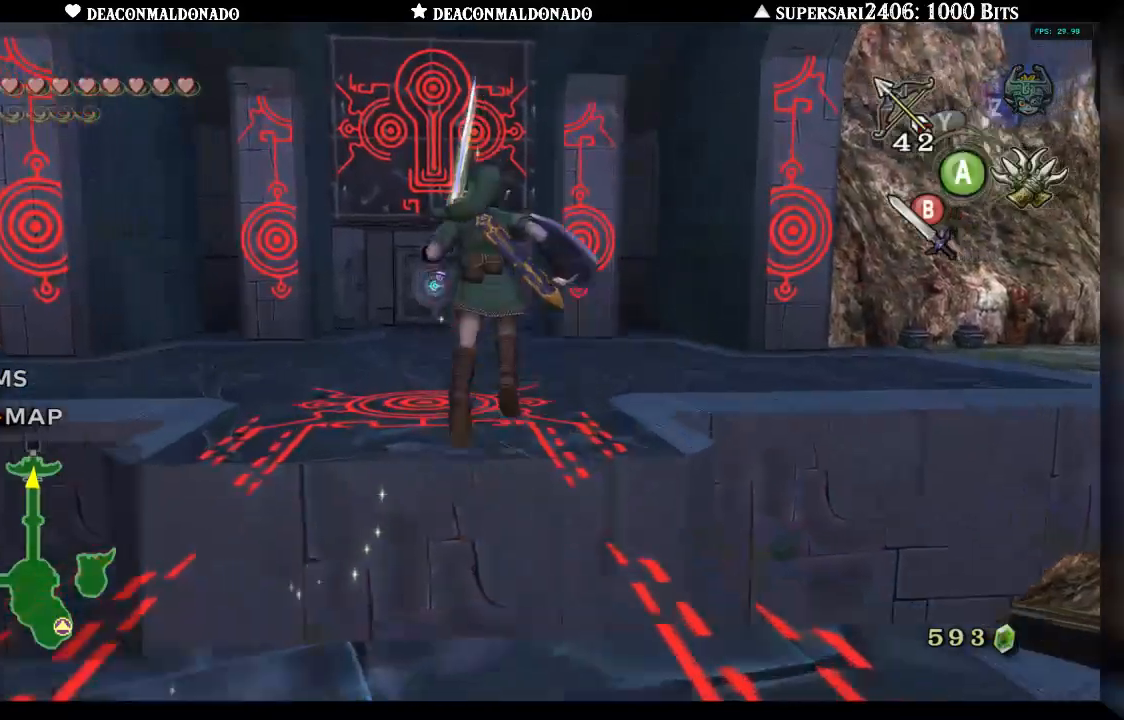
{"dt_ms": 500, "buttons": [], "left_stick": "up", "right_stick": "center", "events": []}
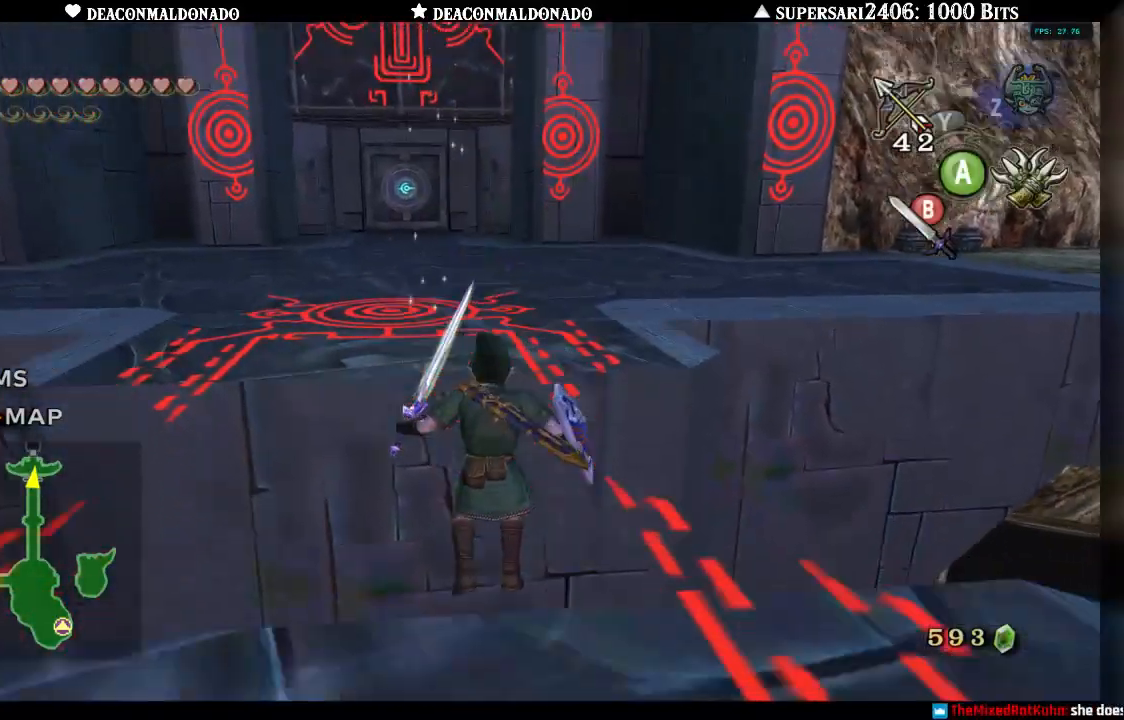
{"dt_ms": 500, "buttons": [], "left_stick": "up", "right_stick": "center", "events": []}
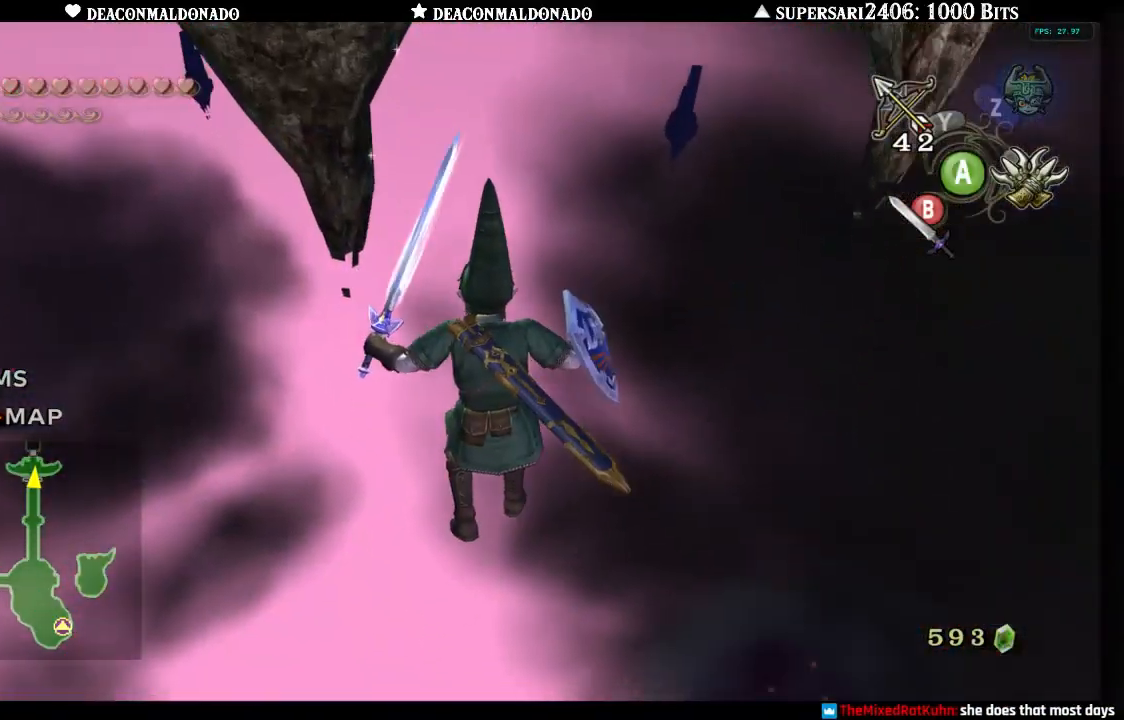
{"dt_ms": 500, "buttons": [], "left_stick": "center", "right_stick": "center", "events": [[83, "left_stick", "center"]]}